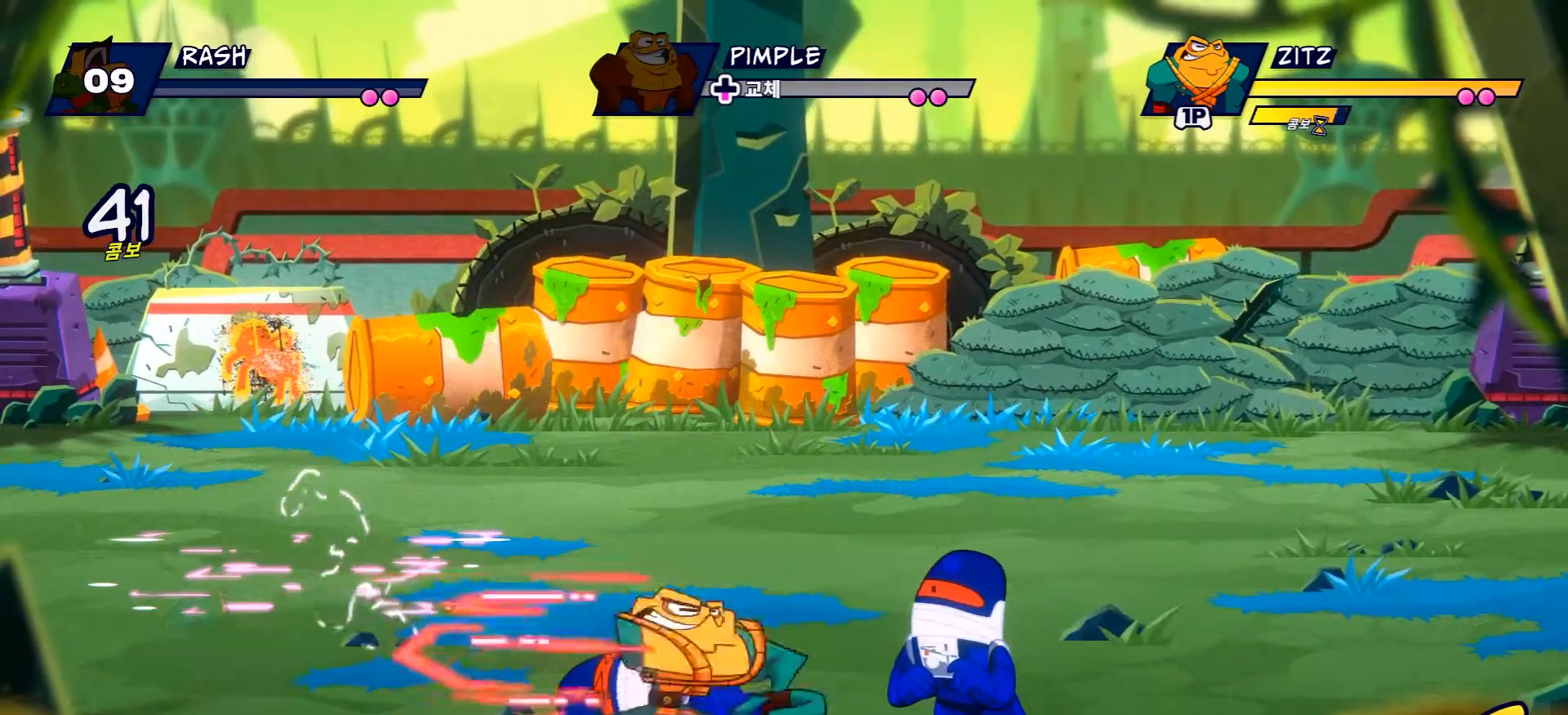
Gameplay with a controller (Xbox layout); each line is a JSON object with the inputs held at the frame after it. "events" lists button and stick changes between this image and that frame as [ms after this image, input, new state], when the widget could be followed in between. Not read: L3 R3.
{"buttons": ["B"], "left_stick": "up", "right_stick": "center"}
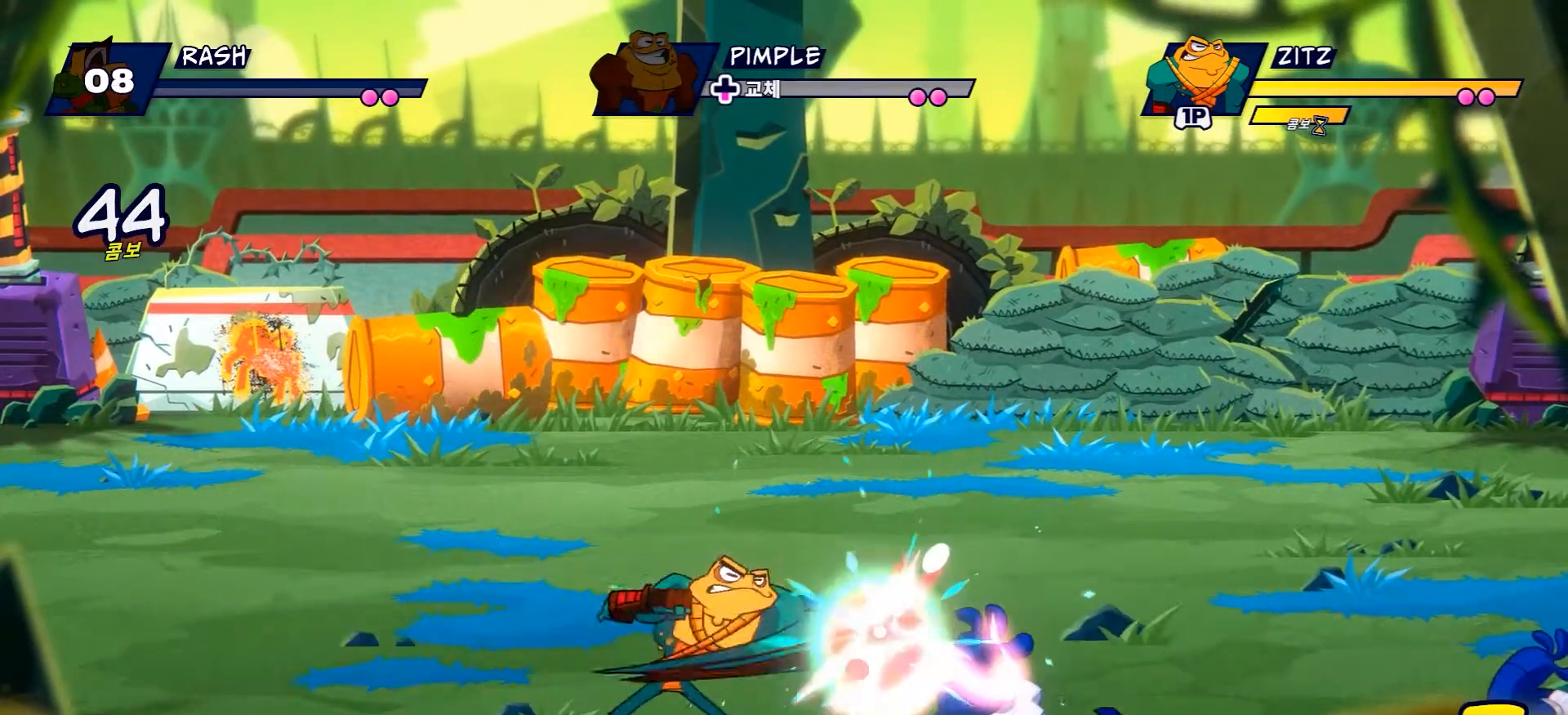
{"buttons": [], "left_stick": "right", "right_stick": "center", "events": [[117, "X", "down"], [134, "B", "up"], [150, "left_stick", "up-right"], [234, "X", "up"], [250, "left_stick", "right"], [351, "X", "down"], [434, "X", "up"]]}
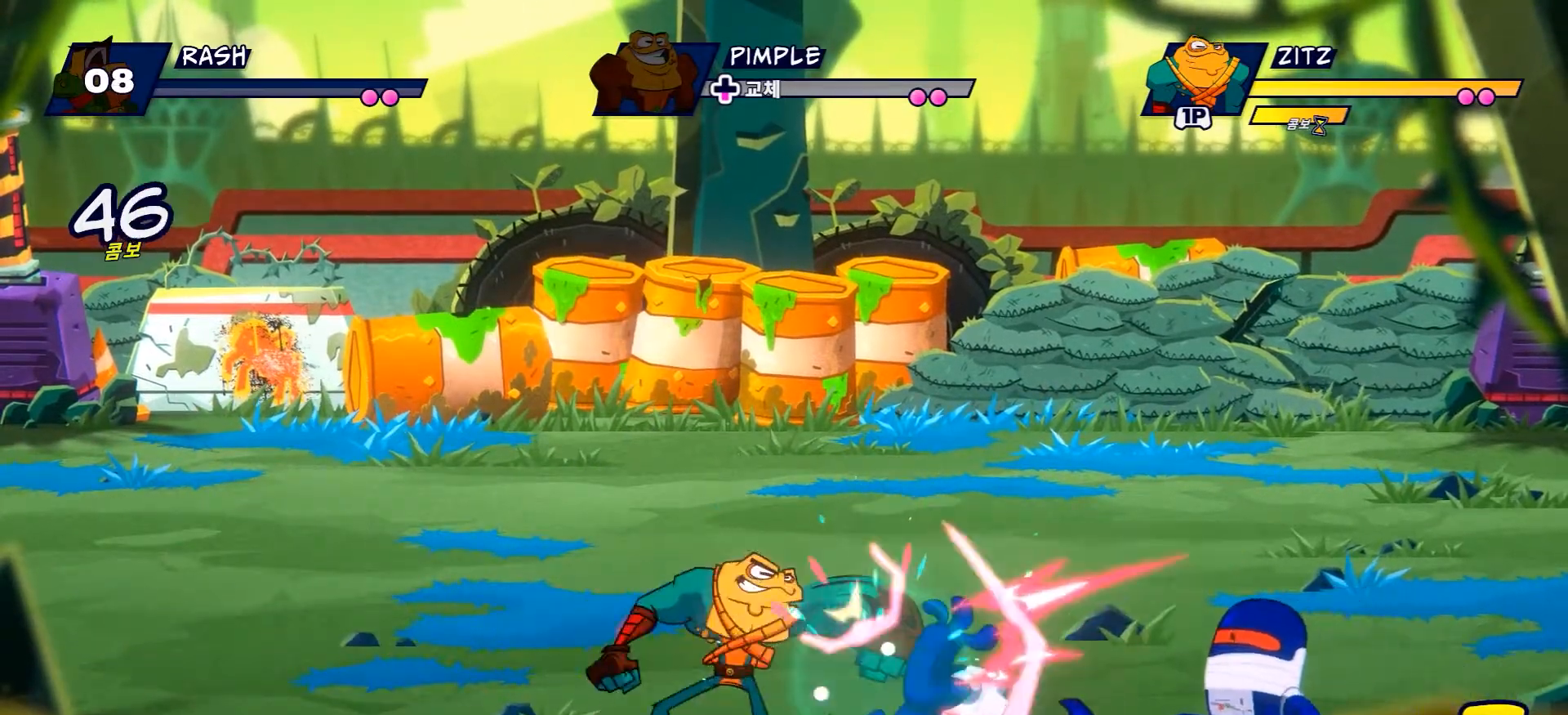
{"buttons": ["Y"], "left_stick": "right", "right_stick": "center"}
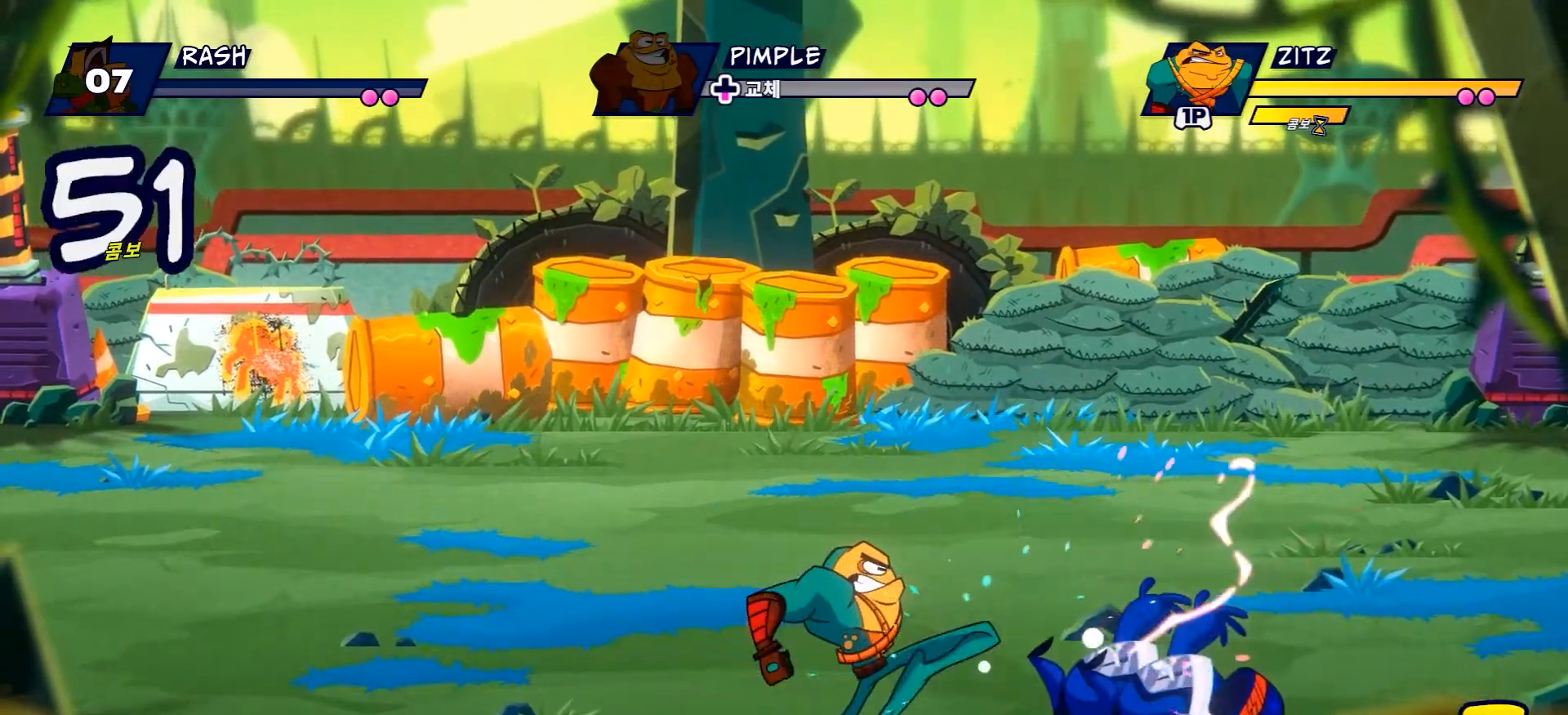
{"buttons": ["Y", "START"], "left_stick": "right", "right_stick": "center"}
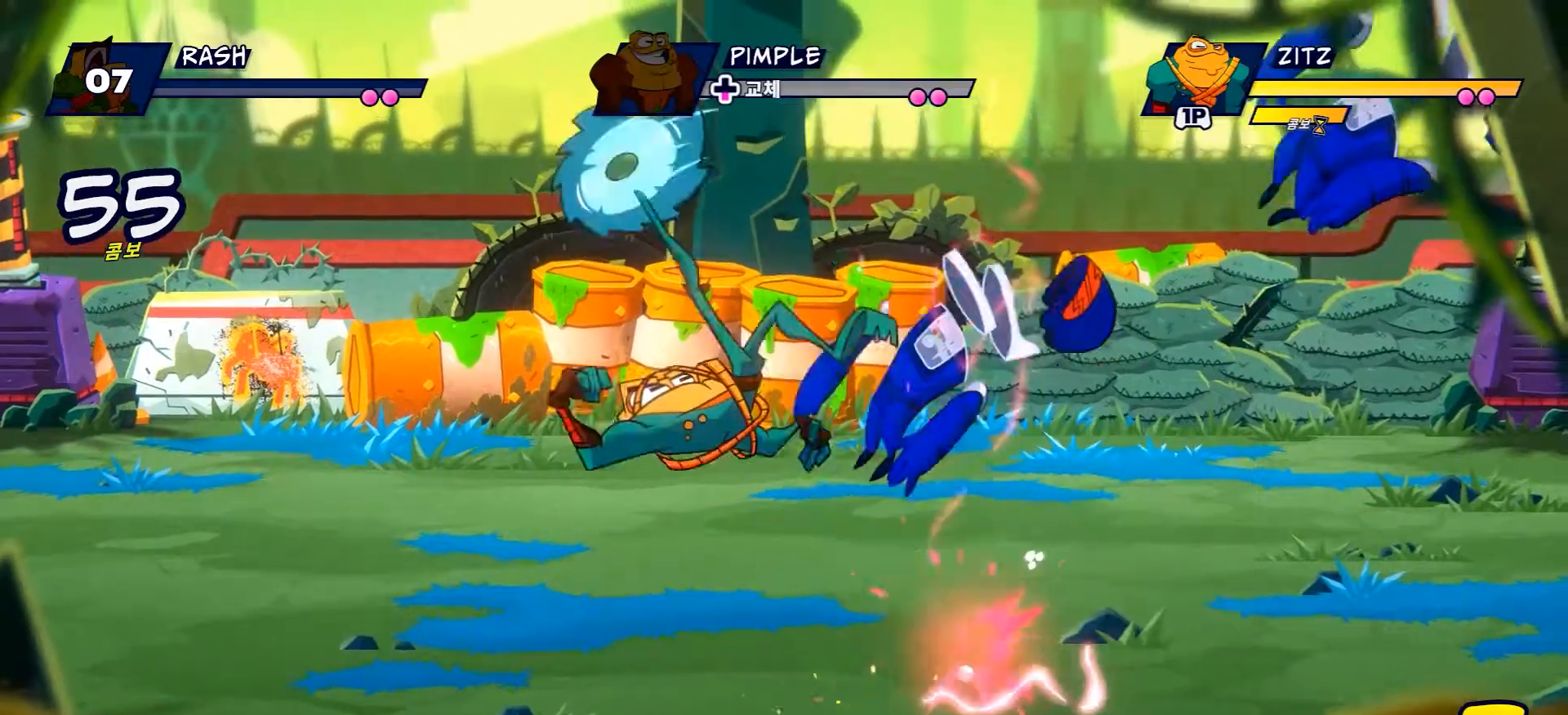
{"buttons": ["X"], "left_stick": "right", "right_stick": "center"}
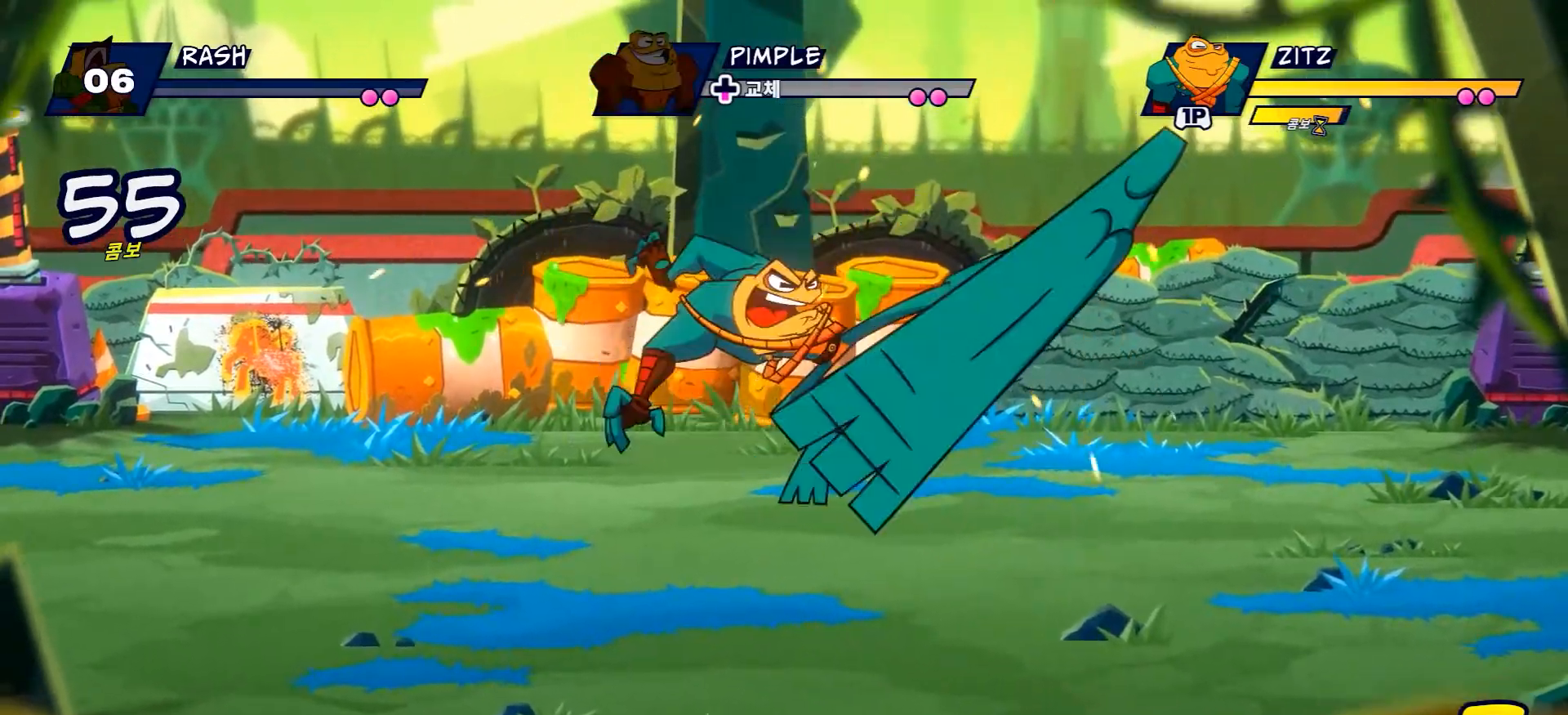
{"buttons": ["X"], "left_stick": "right", "right_stick": "center", "events": [[34, "X", "up"], [100, "left_stick", "center"], [117, "X", "down"], [234, "X", "up"], [384, "X", "down"], [384, "left_stick", "right"]]}
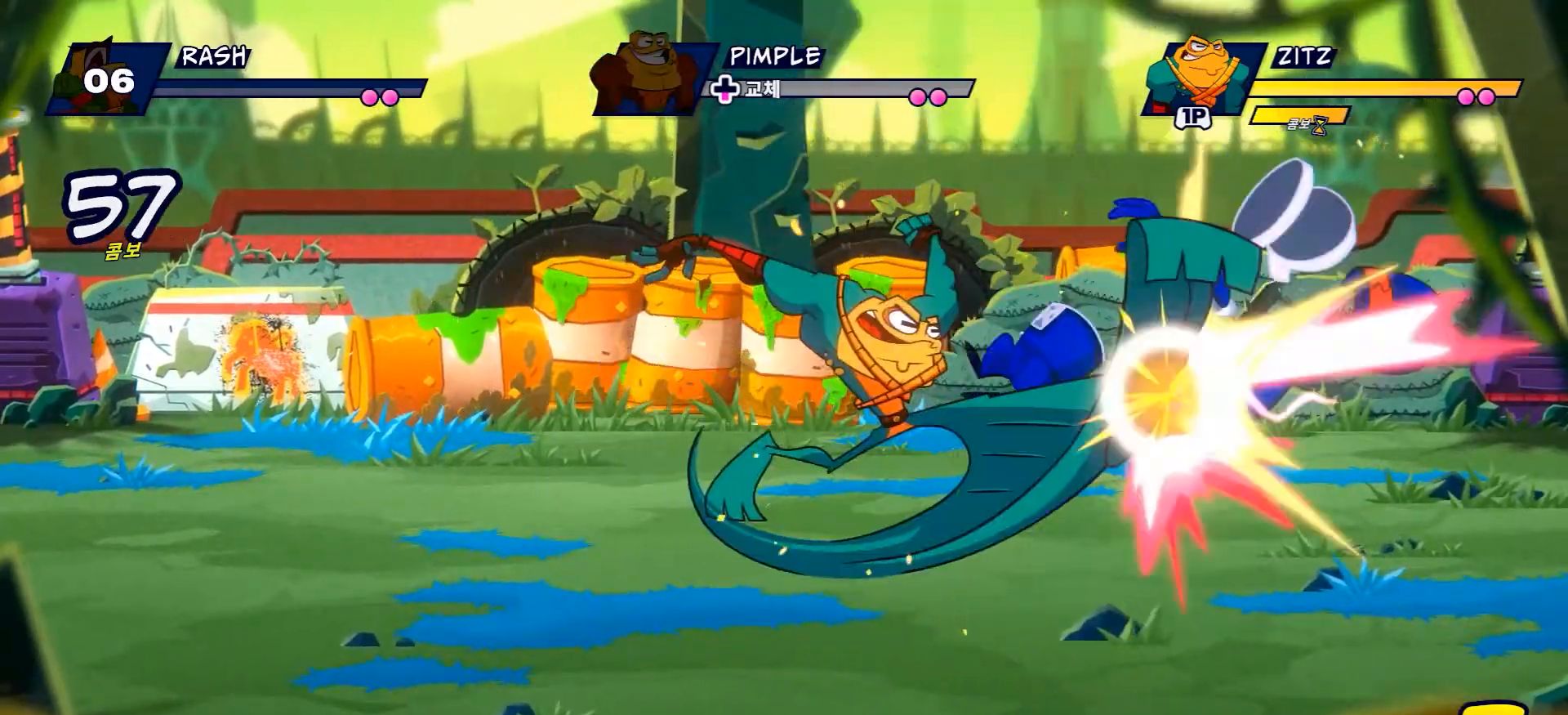
{"buttons": [], "left_stick": "center", "right_stick": "center"}
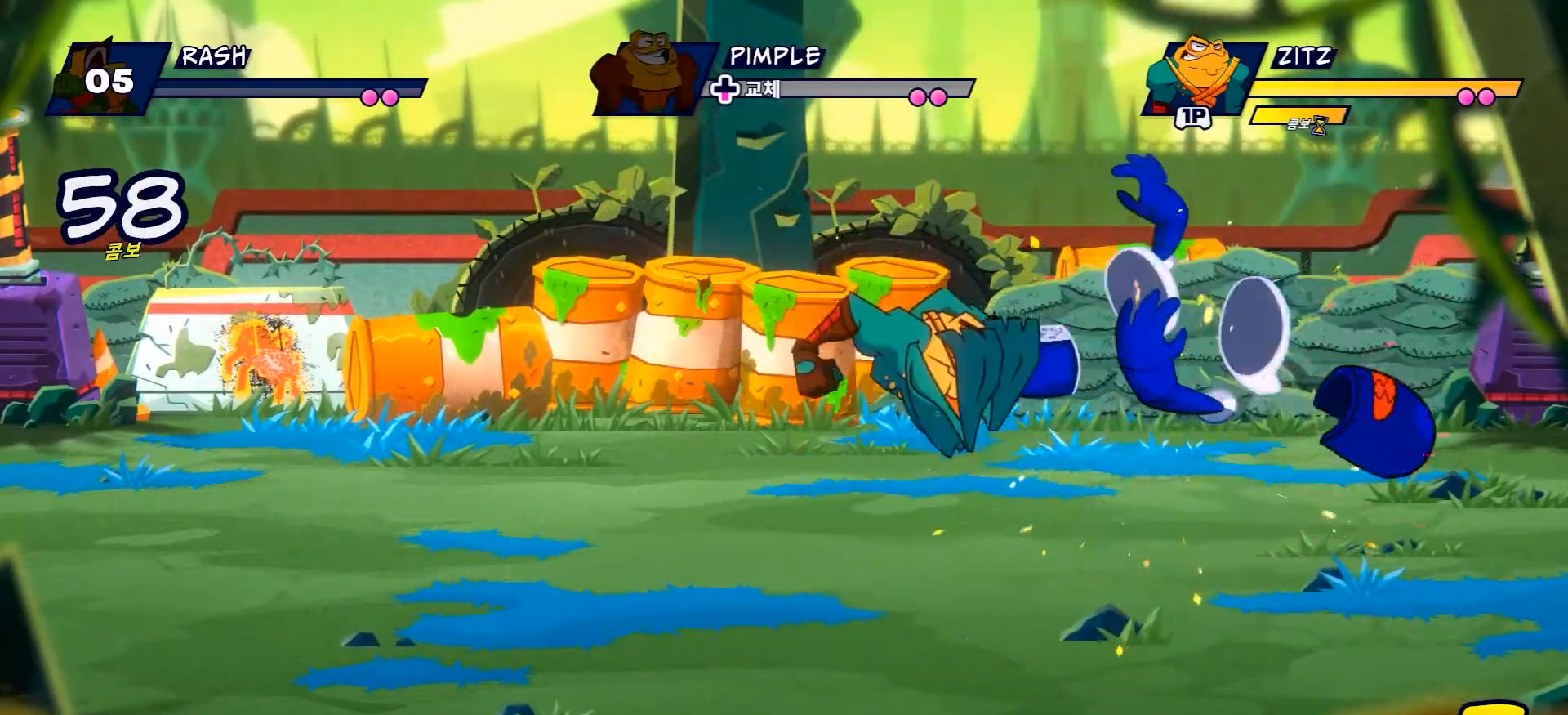
{"buttons": [], "left_stick": "center", "right_stick": "center", "events": [[100, "X", "down"], [451, "X", "up"]]}
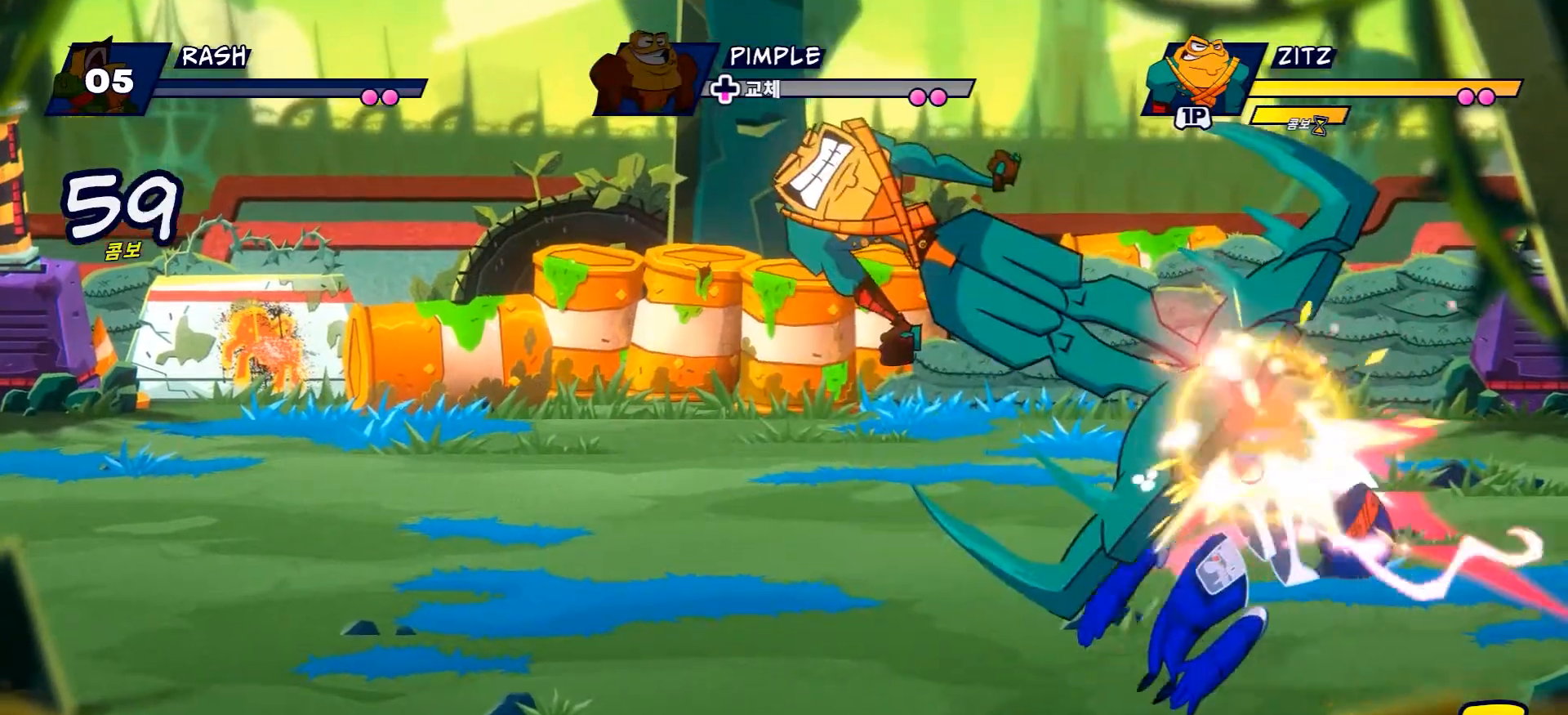
{"buttons": [], "left_stick": "center", "right_stick": "center"}
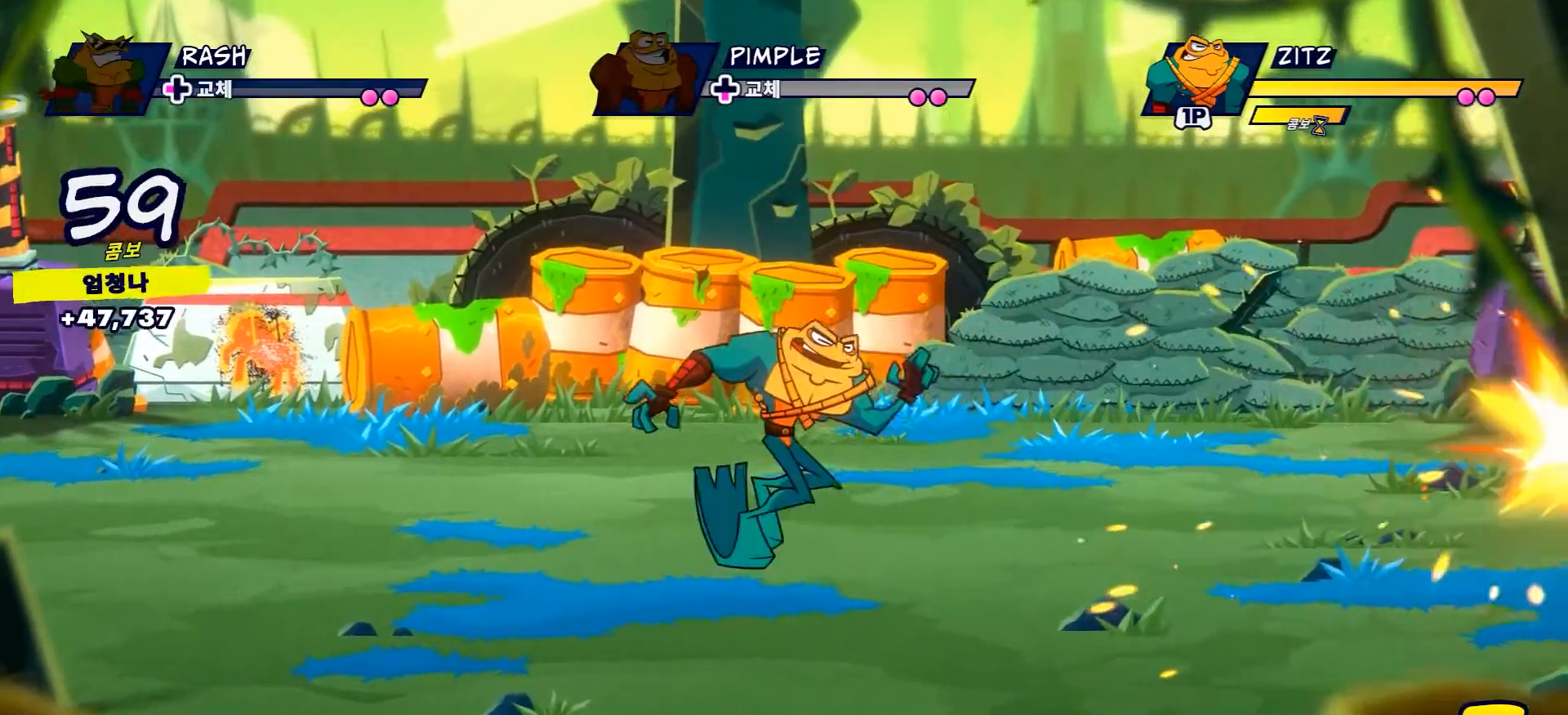
{"buttons": [], "left_stick": "up-right", "right_stick": "center", "events": [[17, "B", "down"], [34, "B", "up"], [434, "left_stick", "right"], [484, "left_stick", "up-right"]]}